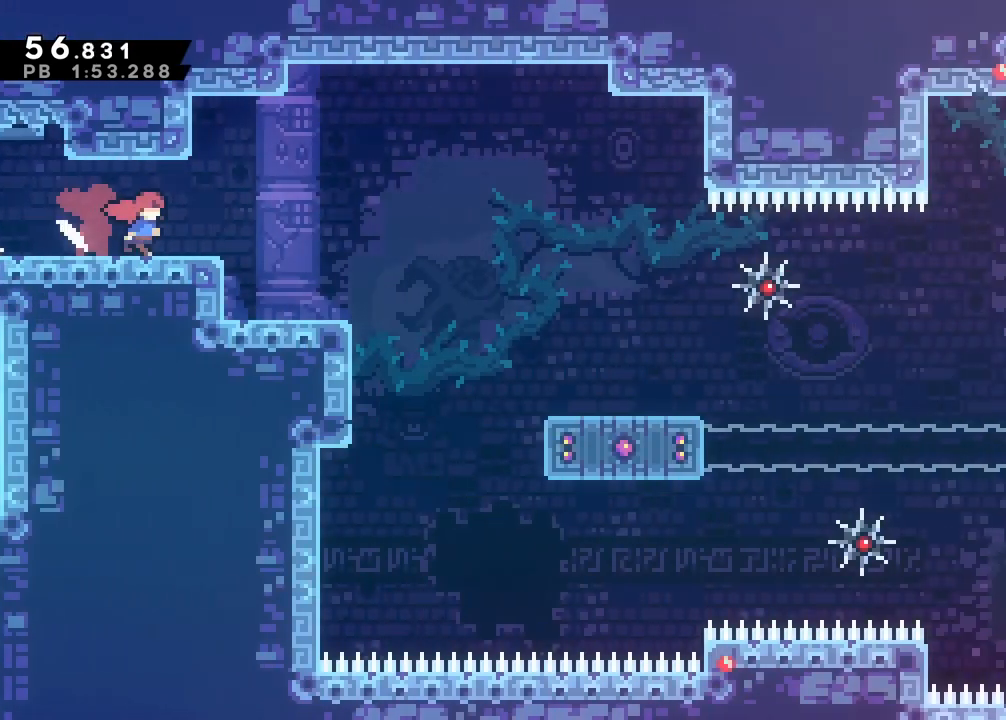
Gameplay with keyboard; each line is a JSON object with the keys held at the frame after it. "events" lists presses ("down") and releases ("up") of "a", "c", "d", "down", "left", "right", "s", "space", "up", "x" and "z" between this image and that frame as [ms after this image, input, new state], when the widget could be followed in between. No other keys are recorded. Mouse input is not recorded.
{"keys": ["c", "down", "right"], "events": [[417, "c", "down"]]}
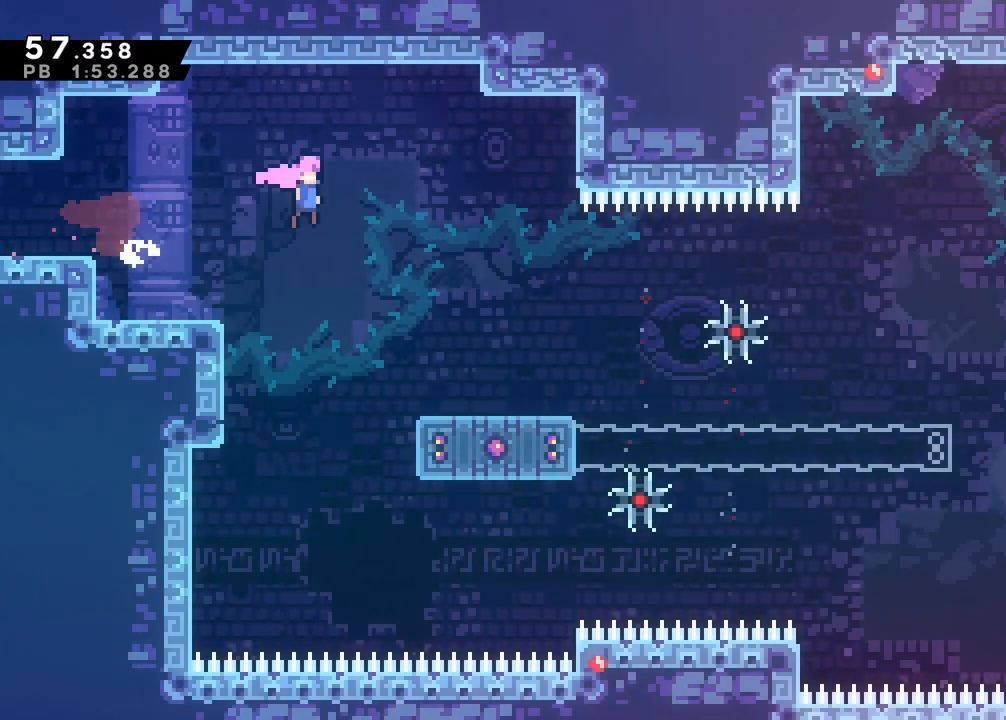
{"keys": ["right"], "events": [[17, "c", "up"], [200, "x", "down"], [383, "x", "up"], [483, "down", "up"]]}
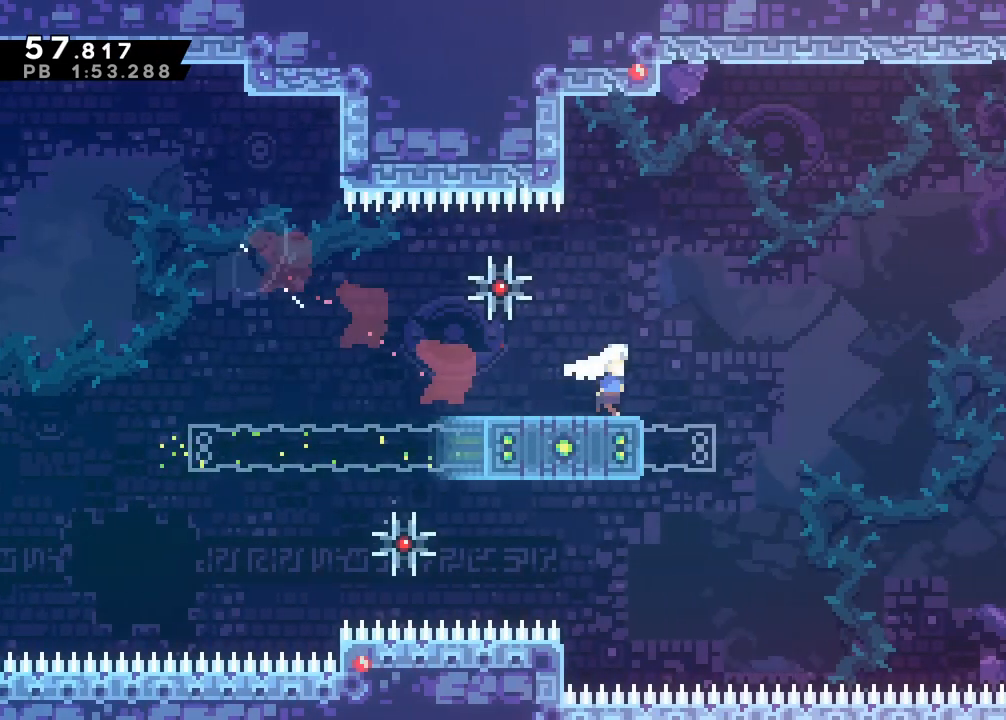
{"keys": ["c", "down", "right"], "events": [[33, "c", "down"], [400, "down", "down"]]}
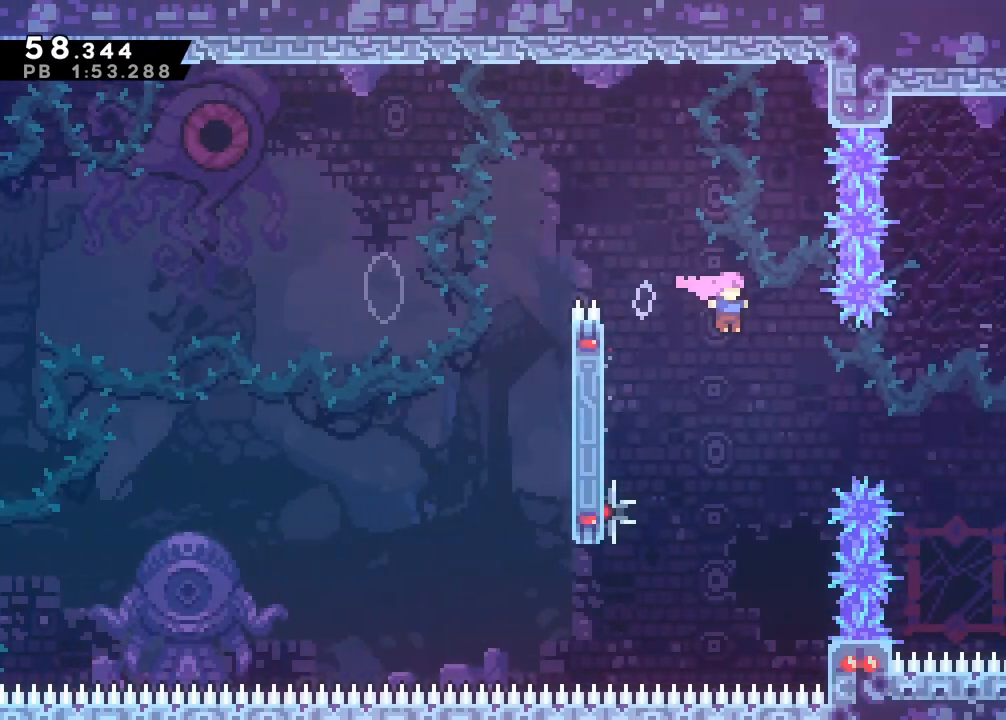
{"keys": ["right", "up", "x"], "events": [[83, "c", "up"], [367, "down", "up"], [417, "x", "down"], [467, "up", "down"]]}
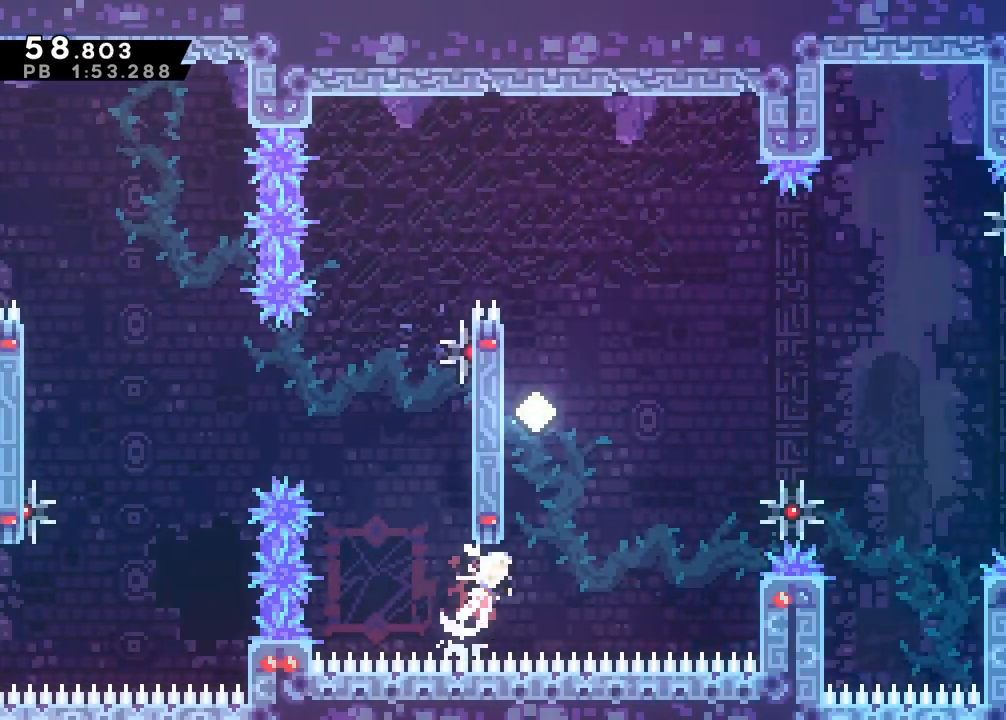
{"keys": ["c", "right"], "events": [[100, "x", "up"], [150, "left", "down"], [150, "right", "up"], [150, "x", "down"], [333, "right", "down"], [333, "x", "up"], [383, "c", "down"], [383, "left", "up"], [383, "up", "up"]]}
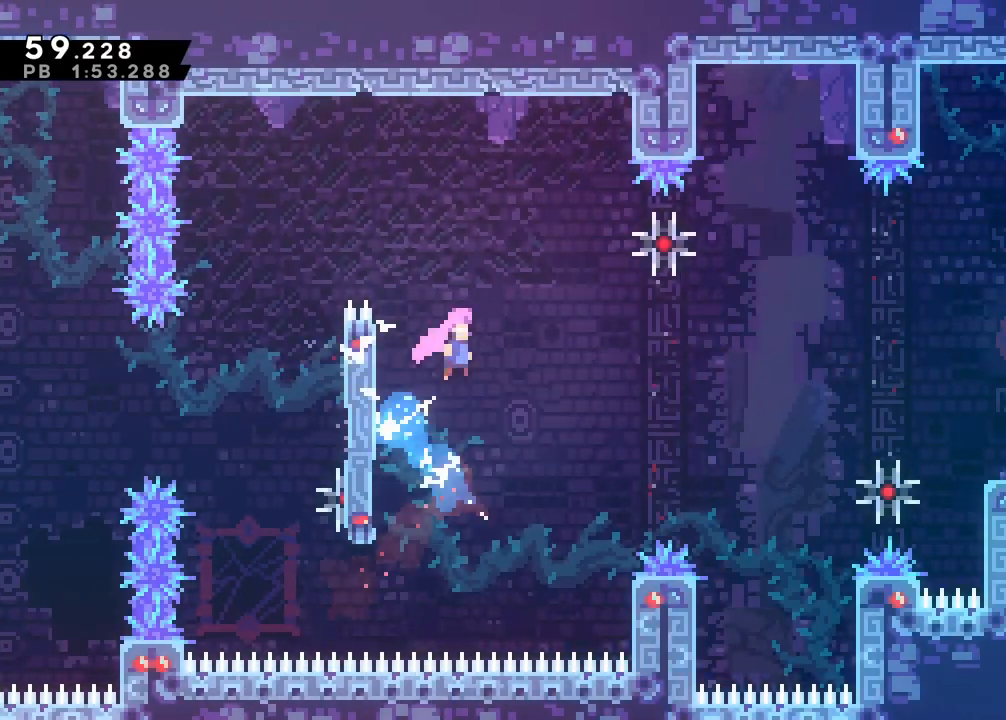
{"keys": ["right"], "events": [[267, "x", "down"], [317, "c", "up"], [450, "x", "up"]]}
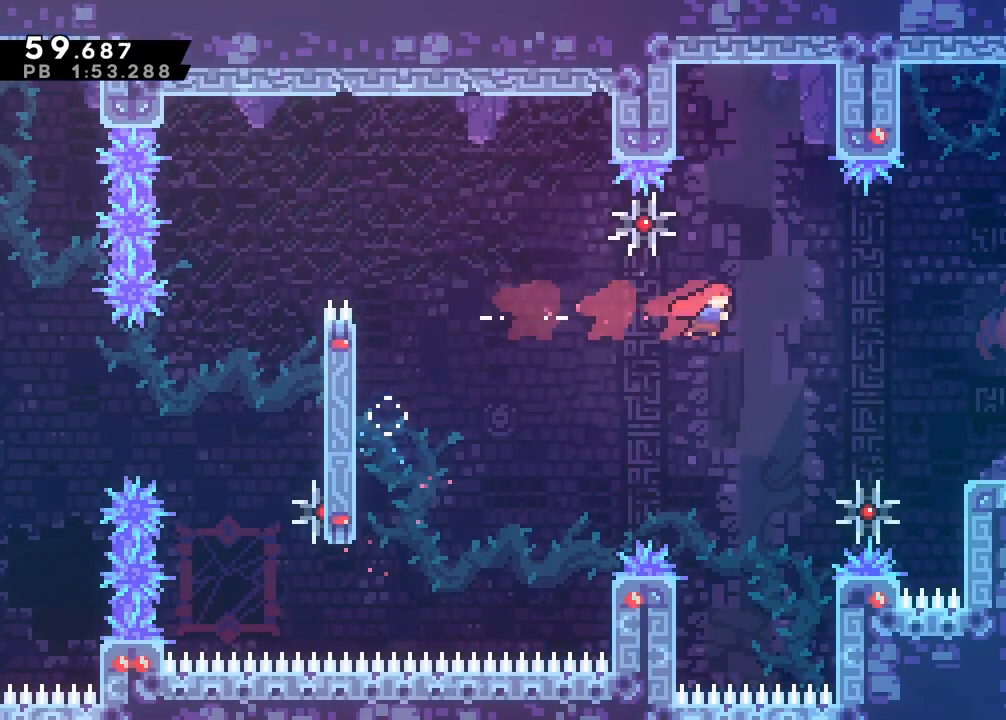
{"keys": ["right"], "events": [[83, "x", "down"], [467, "x", "up"]]}
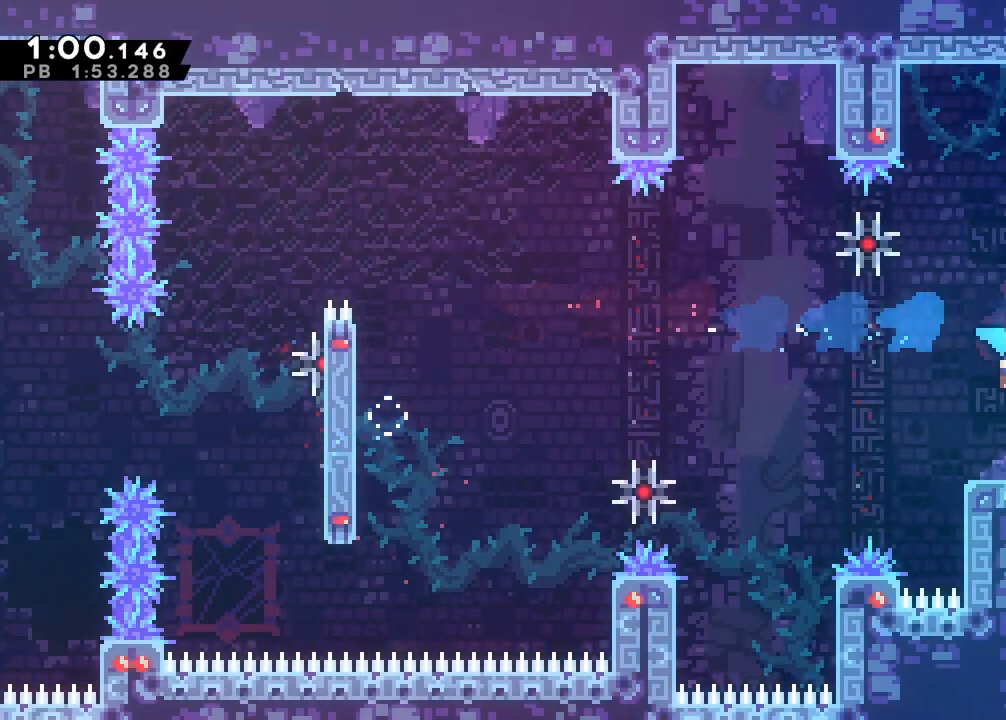
{"keys": ["down"], "events": [[250, "down", "down"], [250, "right", "up"], [300, "x", "down"], [483, "x", "up"]]}
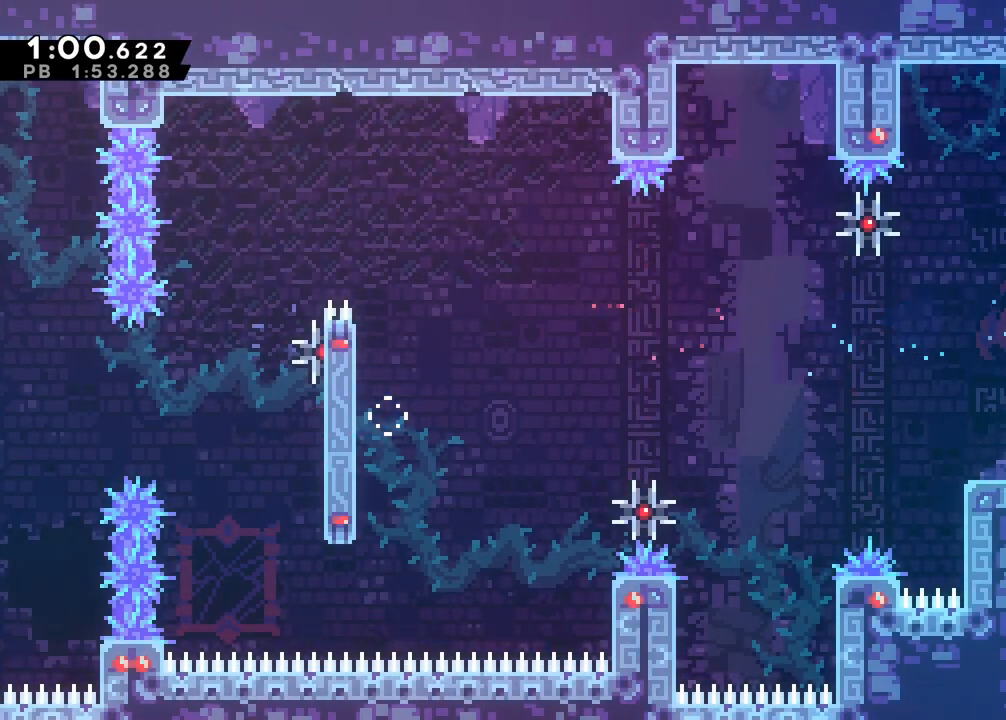
{"keys": ["down"], "events": [[33, "x", "down"], [217, "x", "up"]]}
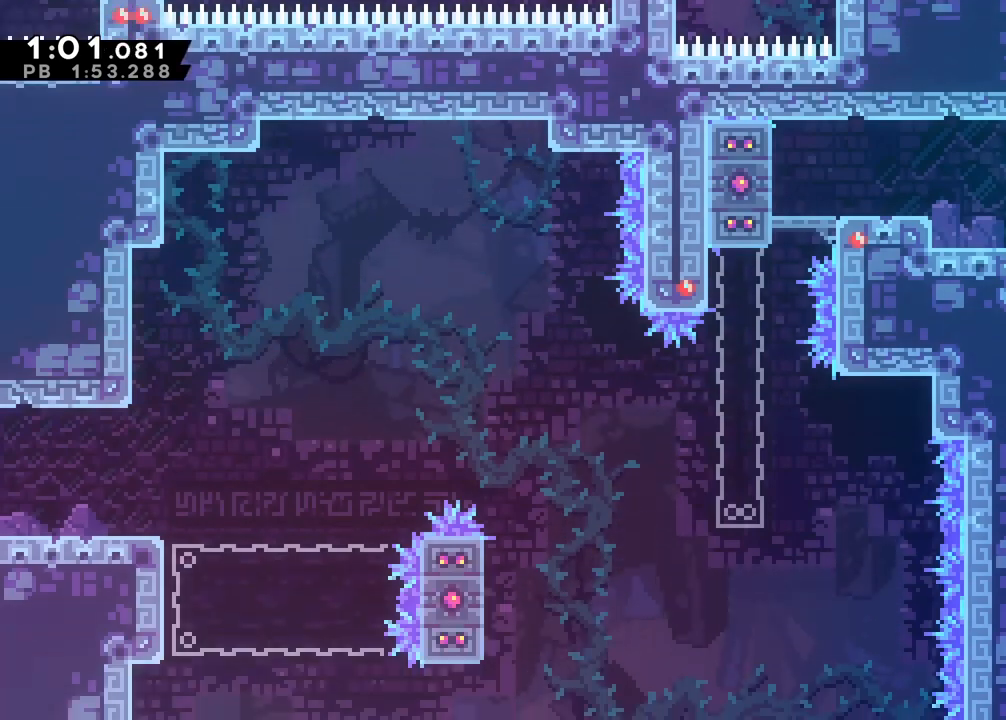
{"keys": ["down", "right"], "events": [[133, "left", "down"], [367, "left", "up"], [467, "right", "down"]]}
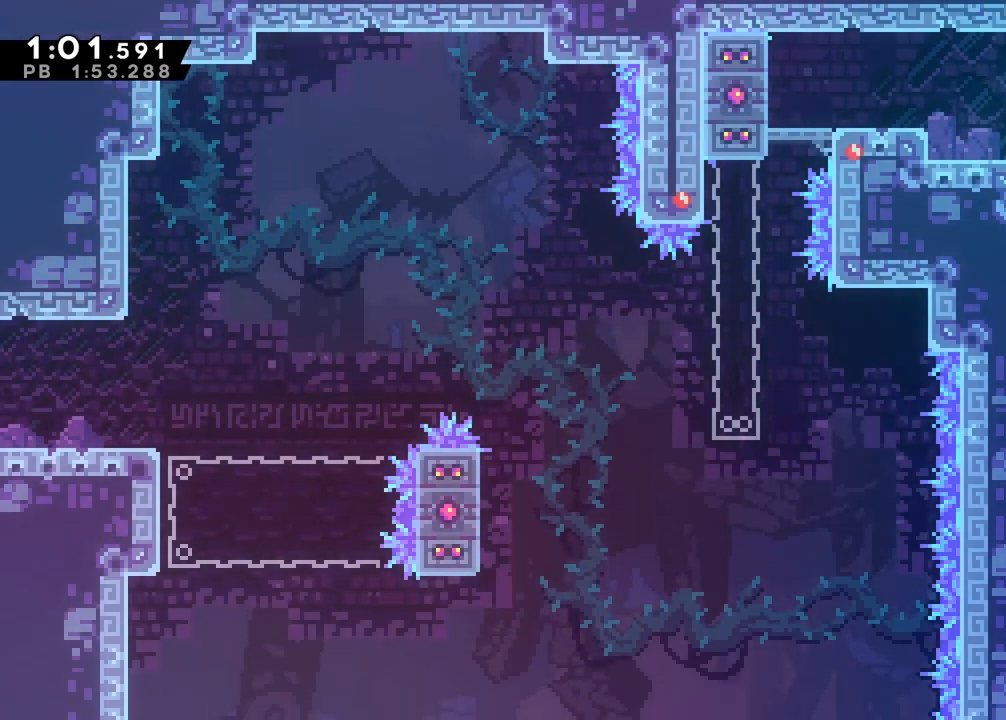
{"keys": ["down", "right", "x"], "events": [[17, "x", "down"], [150, "x", "up"], [200, "c", "down"], [250, "x", "down"], [483, "c", "up"]]}
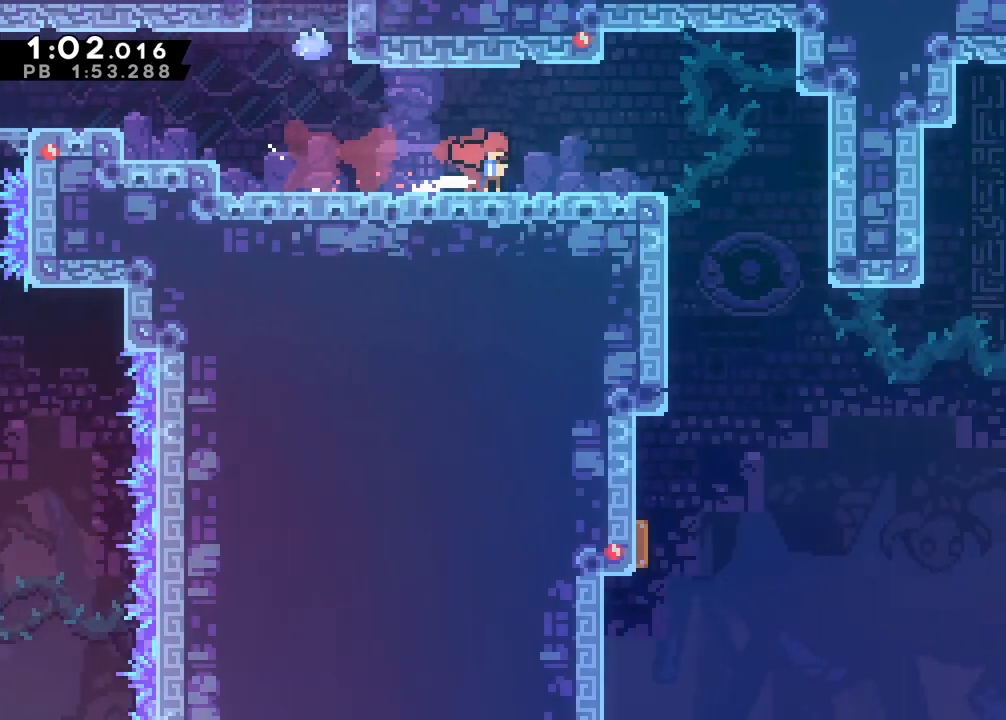
{"keys": ["down", "right"], "events": [[67, "x", "up"]]}
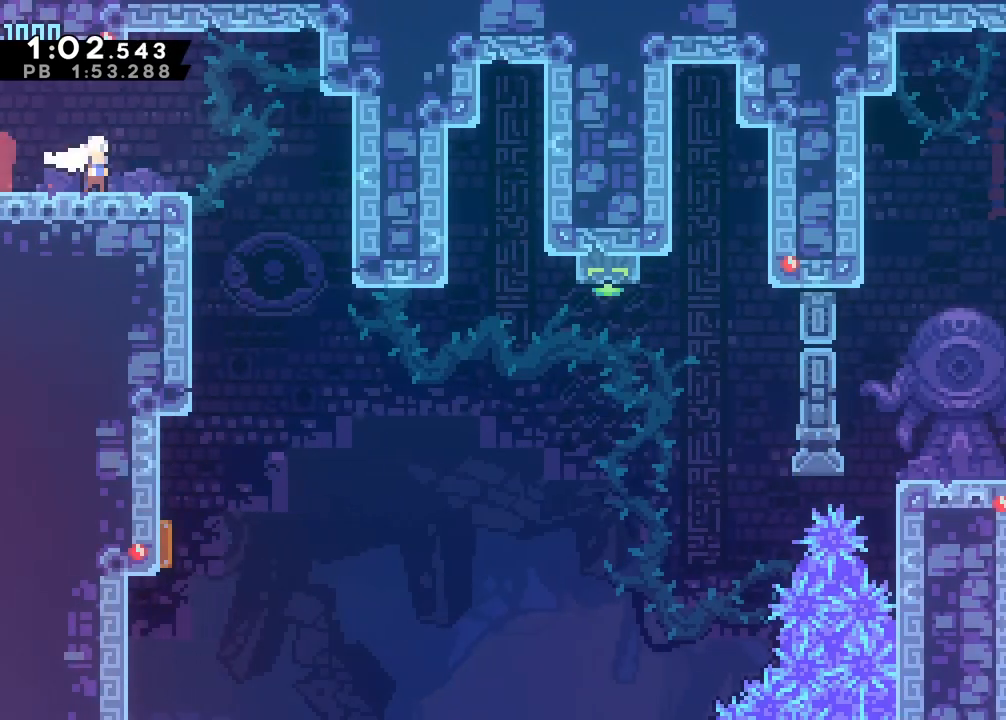
{"keys": ["right"], "events": [[467, "down", "up"]]}
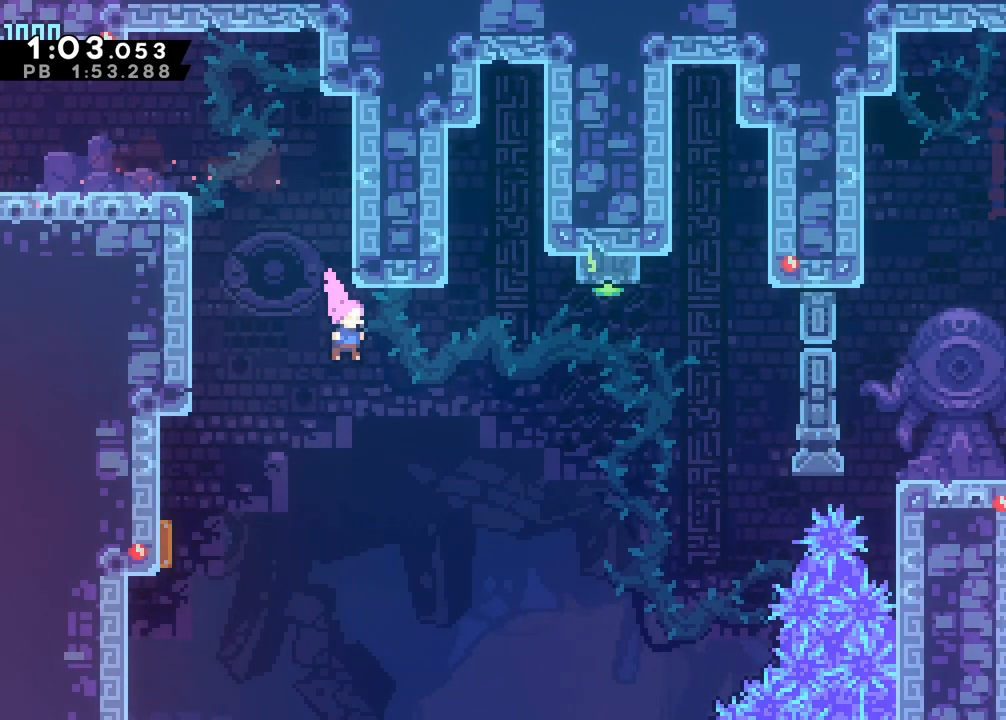
{"keys": ["right"], "events": [[150, "x", "down"], [333, "x", "up"]]}
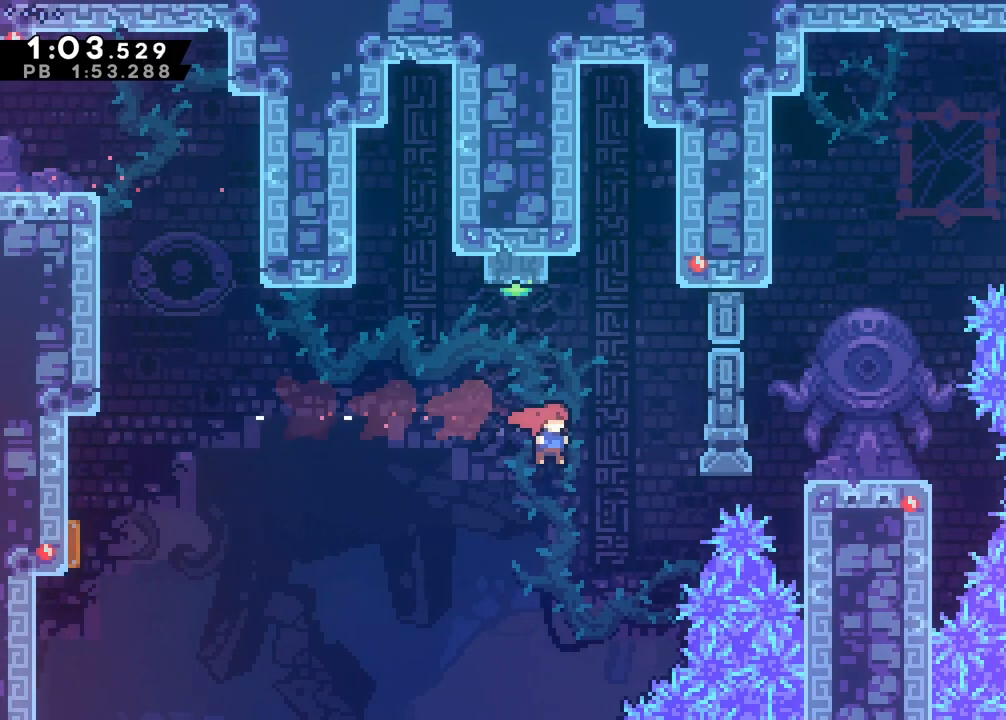
{"keys": ["c", "right"], "events": [[117, "s", "down"], [267, "s", "up"], [267, "z", "down"], [400, "c", "down"], [500, "z", "up"]]}
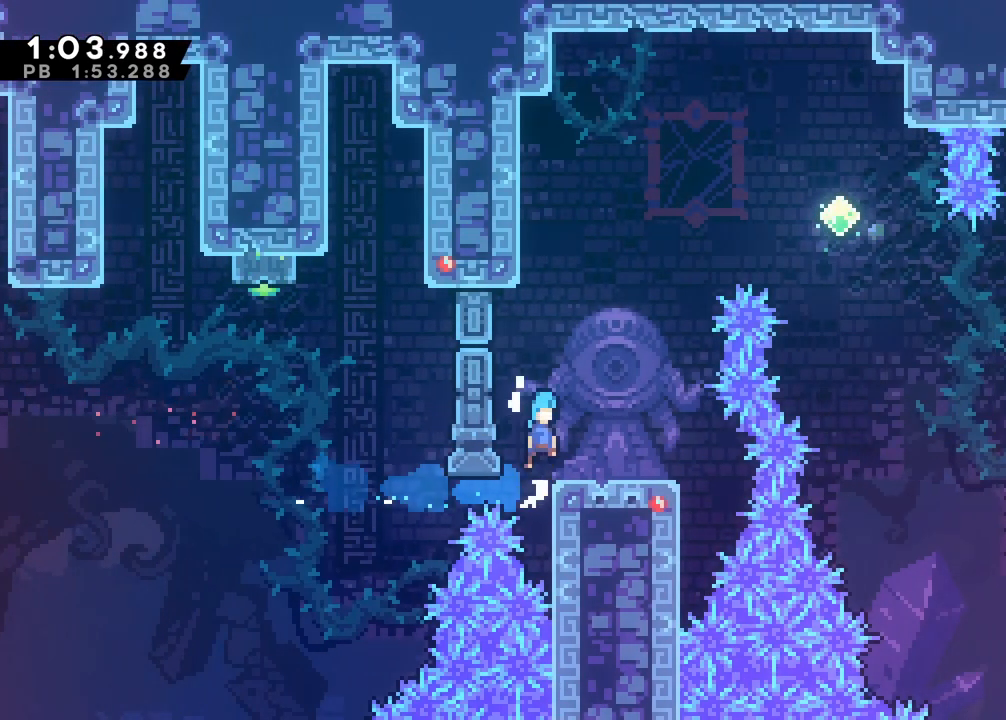
{"keys": ["up", "x"], "events": [[50, "c", "up"], [283, "right", "up"], [283, "up", "down"], [283, "x", "down"]]}
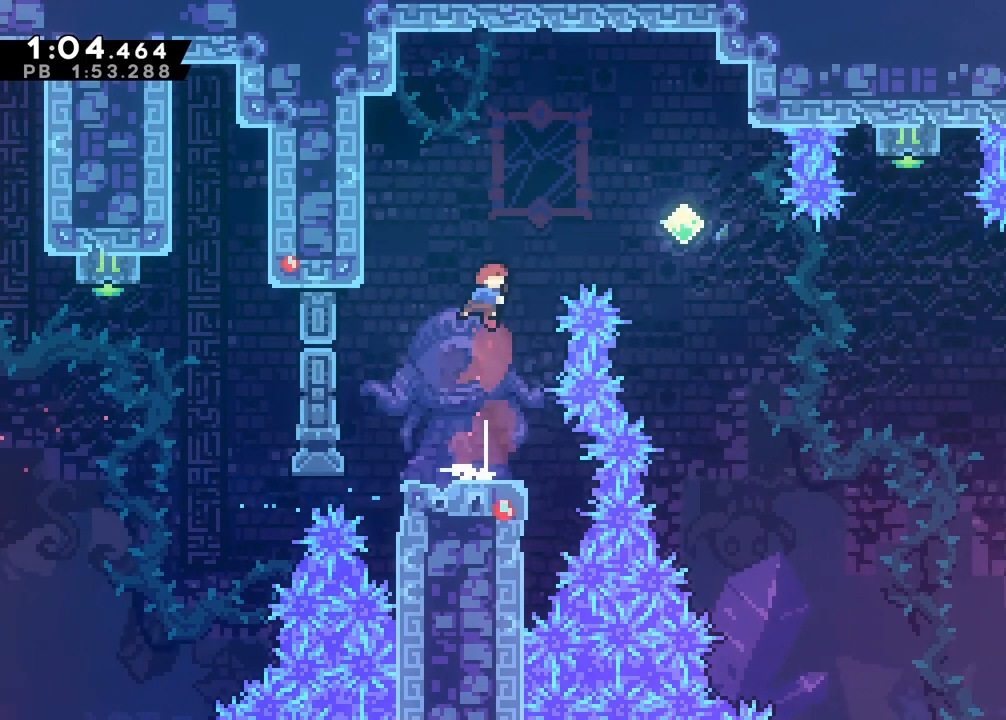
{"keys": ["down", "right", "x"], "events": [[17, "x", "up"], [67, "up", "up"], [117, "right", "down"], [150, "x", "down"], [350, "x", "up"], [483, "down", "down"], [483, "x", "down"]]}
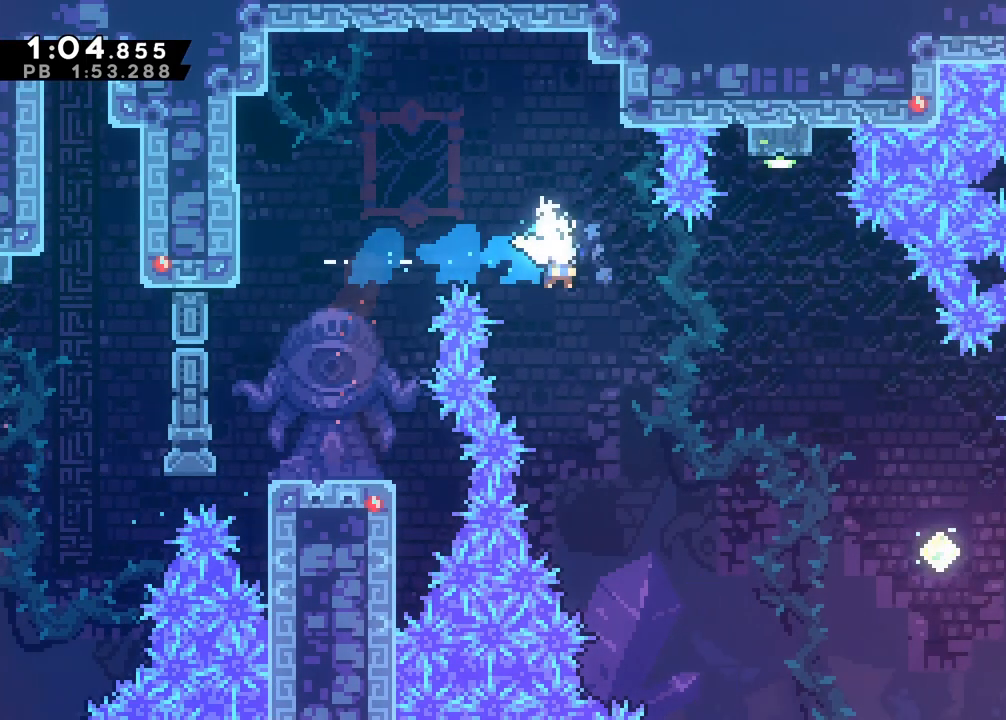
{"keys": ["right", "x"], "events": [[167, "x", "up"], [267, "down", "up"], [450, "x", "down"]]}
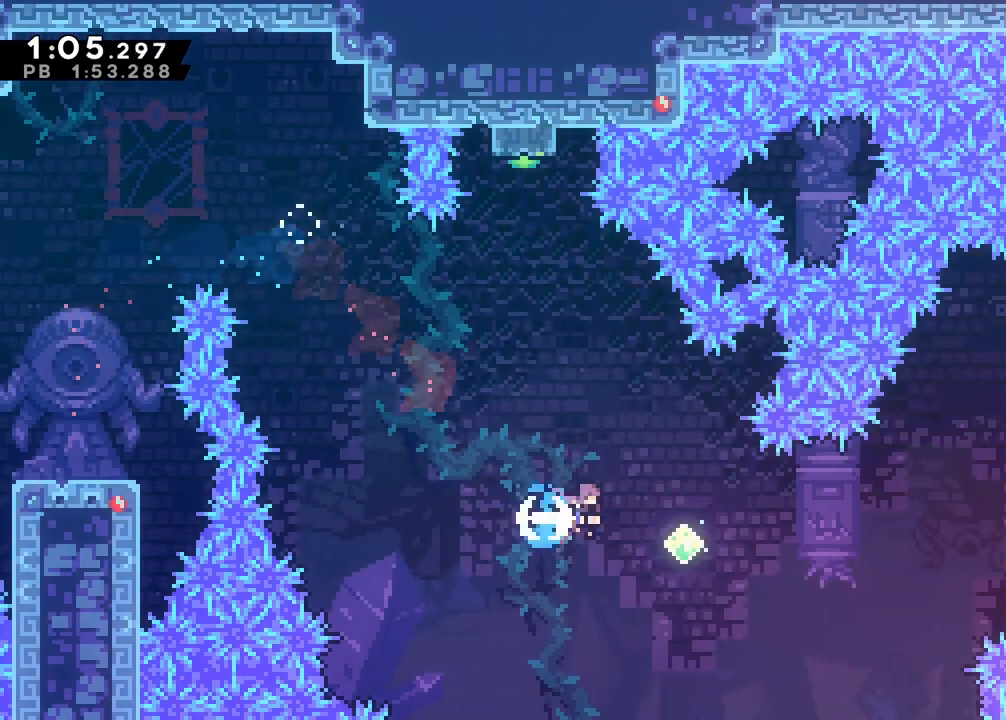
{"keys": ["right"], "events": [[83, "x", "up"]]}
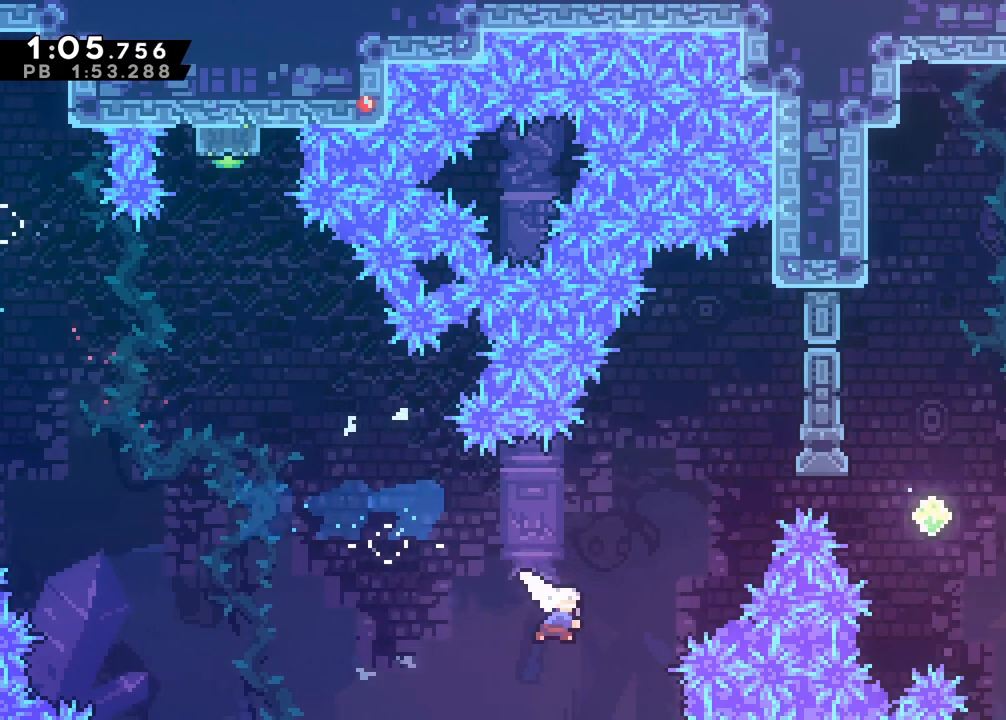
{"keys": ["right"], "events": [[17, "up", "down"], [17, "x", "down"], [200, "up", "up"], [250, "x", "up"], [333, "s", "down"], [483, "s", "up"]]}
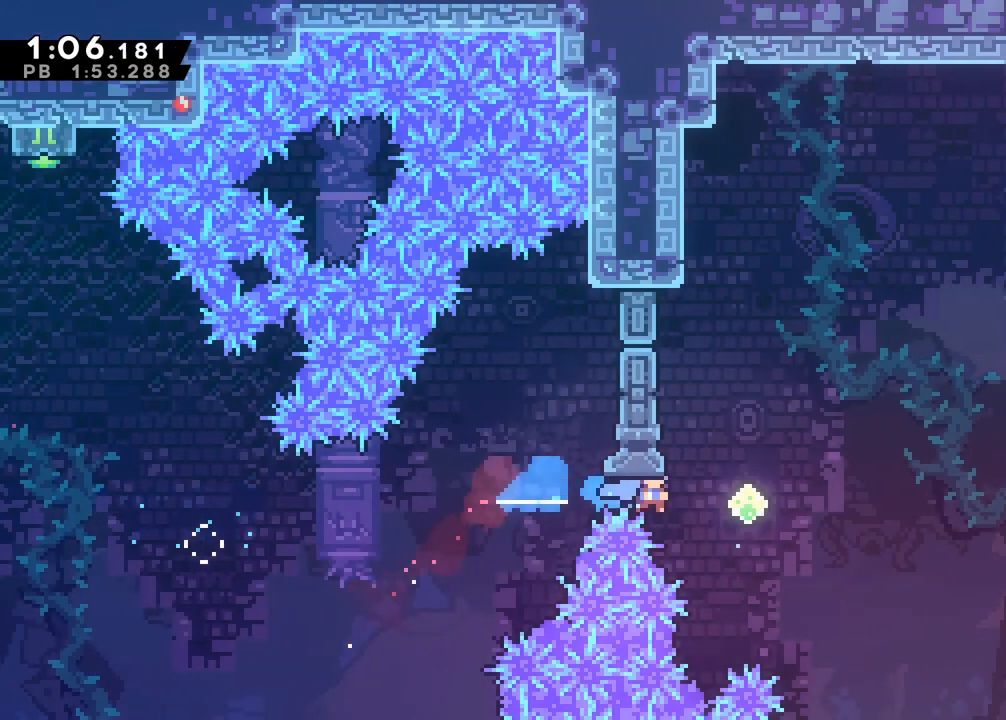
{"keys": ["c", "right"], "events": [[67, "right", "up"], [167, "up", "down"], [167, "x", "down"], [350, "x", "up"], [450, "c", "down"], [450, "right", "down"], [450, "up", "up"]]}
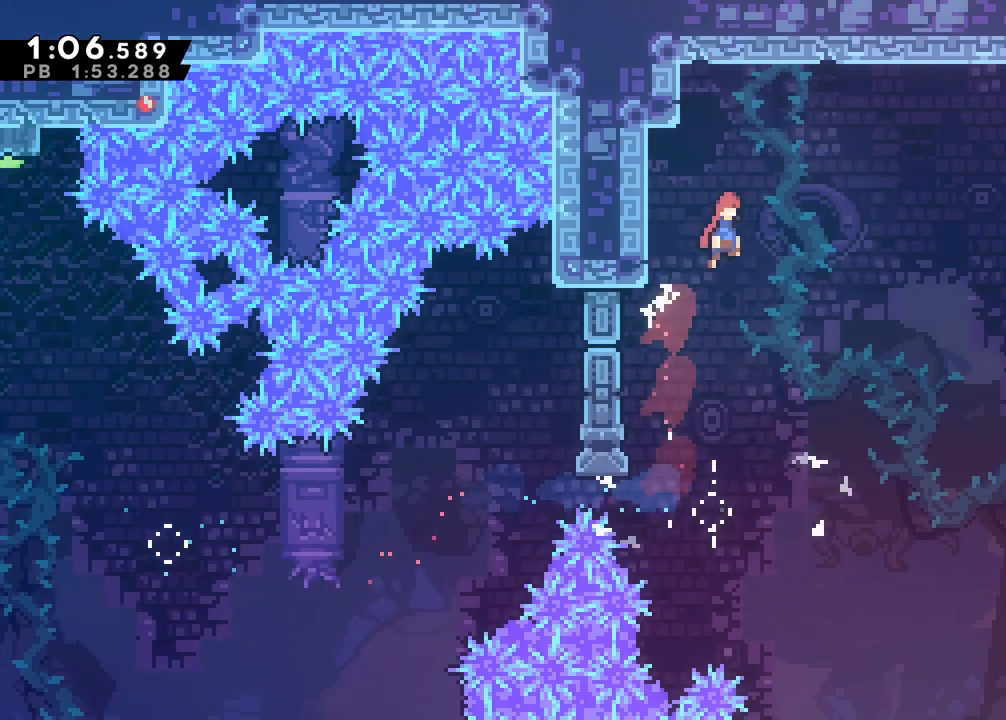
{"keys": ["right", "x"], "events": [[233, "c", "up"], [233, "x", "down"]]}
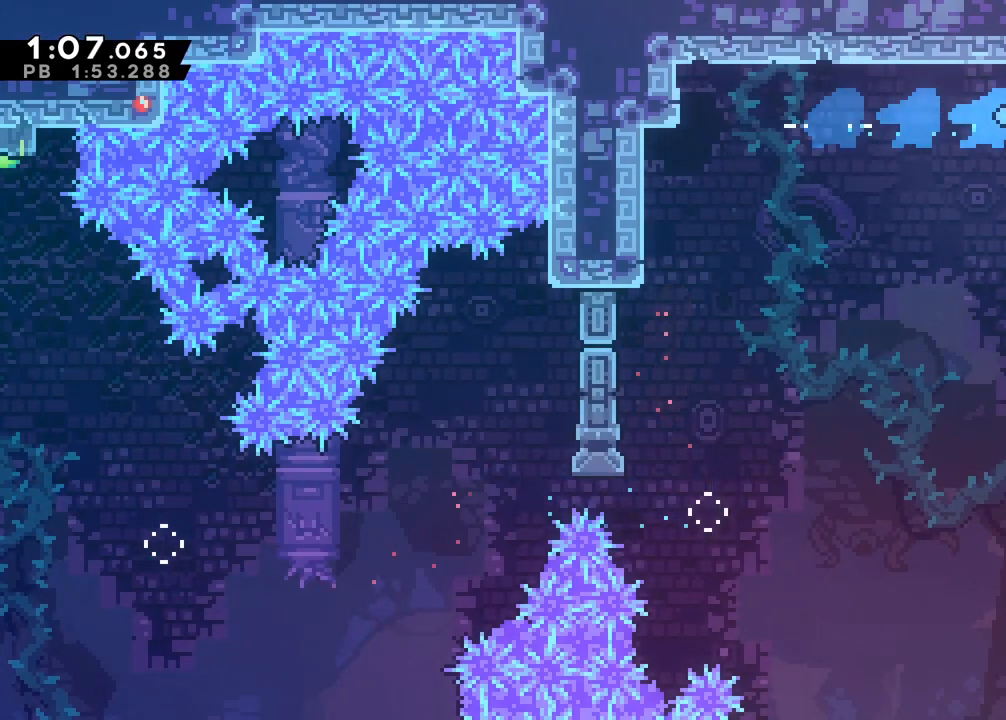
{"keys": ["c", "down", "right"], "events": [[17, "x", "up"], [150, "down", "down"], [200, "x", "down"], [333, "c", "down"], [333, "x", "up"]]}
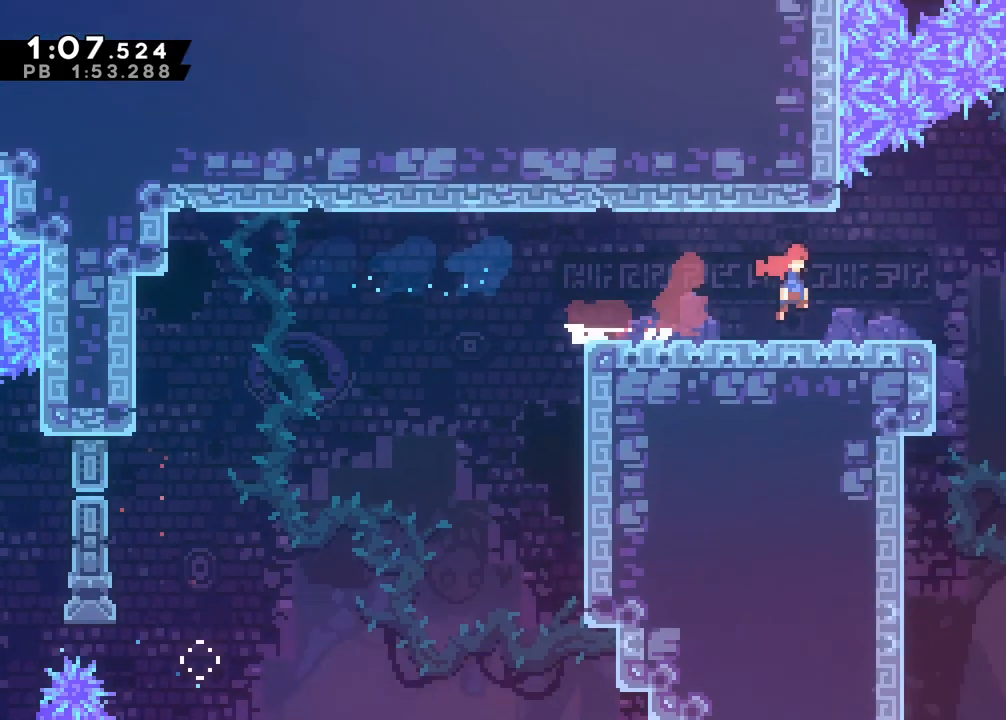
{"keys": ["down", "right"], "events": [[400, "c", "up"]]}
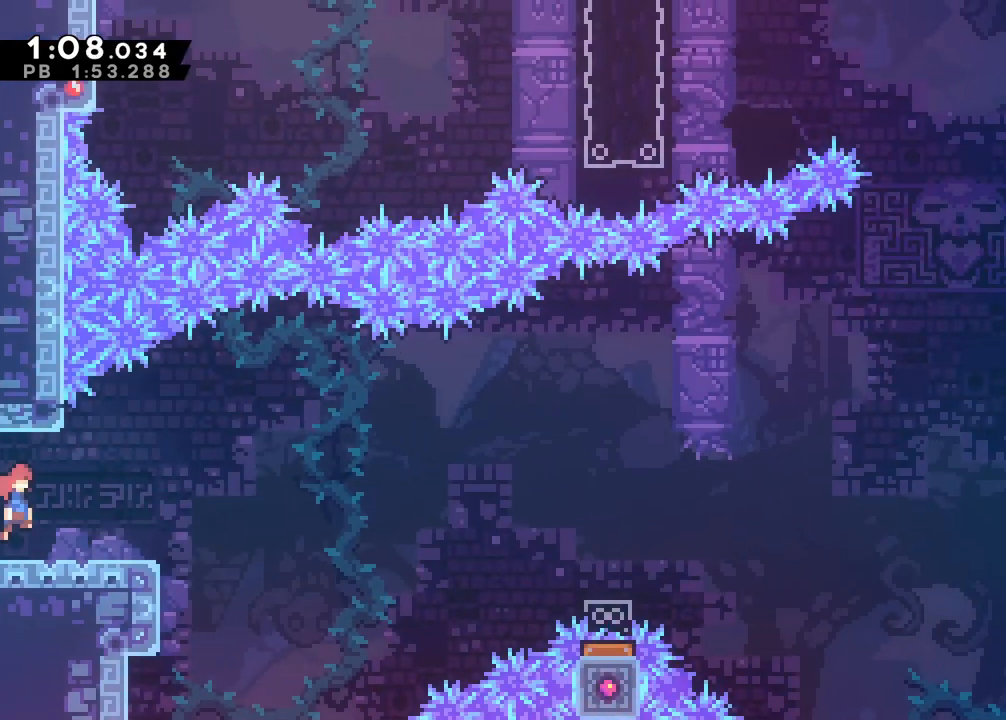
{"keys": ["c", "down", "right"], "events": [[50, "x", "down"], [233, "x", "up"], [283, "c", "down"]]}
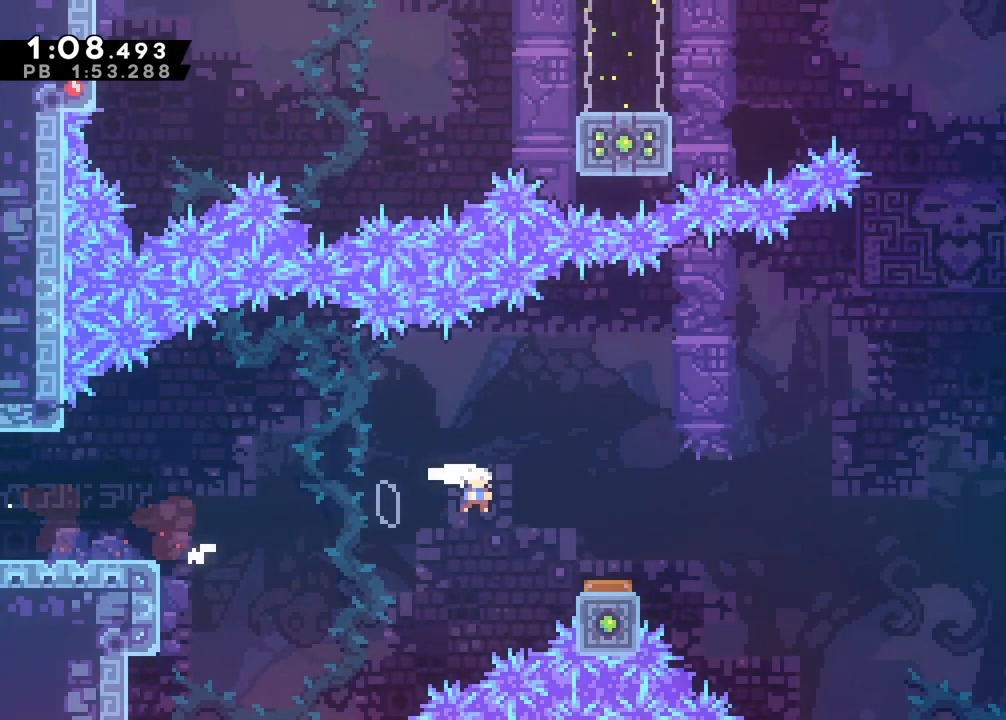
{"keys": ["right"], "events": [[17, "x", "down"], [67, "c", "up"], [150, "x", "up"], [250, "down", "up"]]}
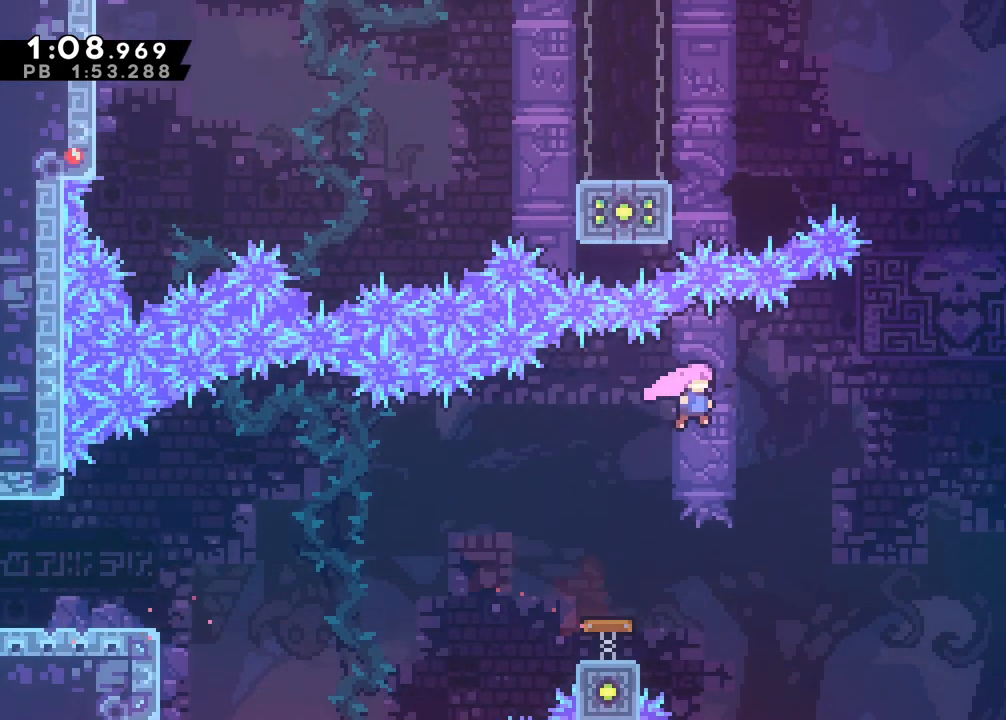
{"keys": ["right", "up", "x", "z"], "events": [[83, "x", "down"], [267, "x", "up"], [367, "up", "down"], [367, "x", "down"], [500, "z", "down"]]}